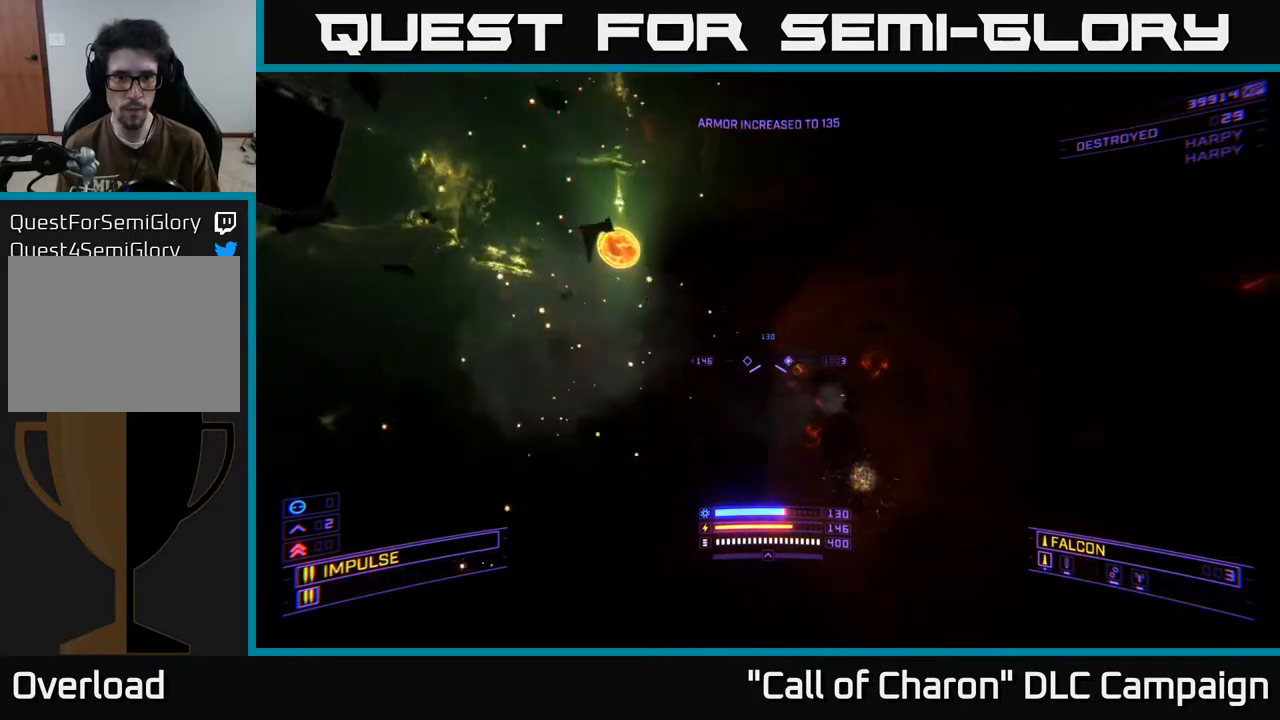
Gameplay with a controller (Xbox layout); each line is a JSON object with the inputs held at the frame after it. "events" lists button and stick changes between this image and that frame as [ms after this image, input, new state], when the widget could be followed in between.
{"buttons": ["X"], "left_stick": "up-right", "right_stick": "right", "events": [[183, "left_stick", "up"], [200, "A", "up"], [300, "left_stick", "up-right"], [333, "X", "down"], [450, "right_stick", "right"]]}
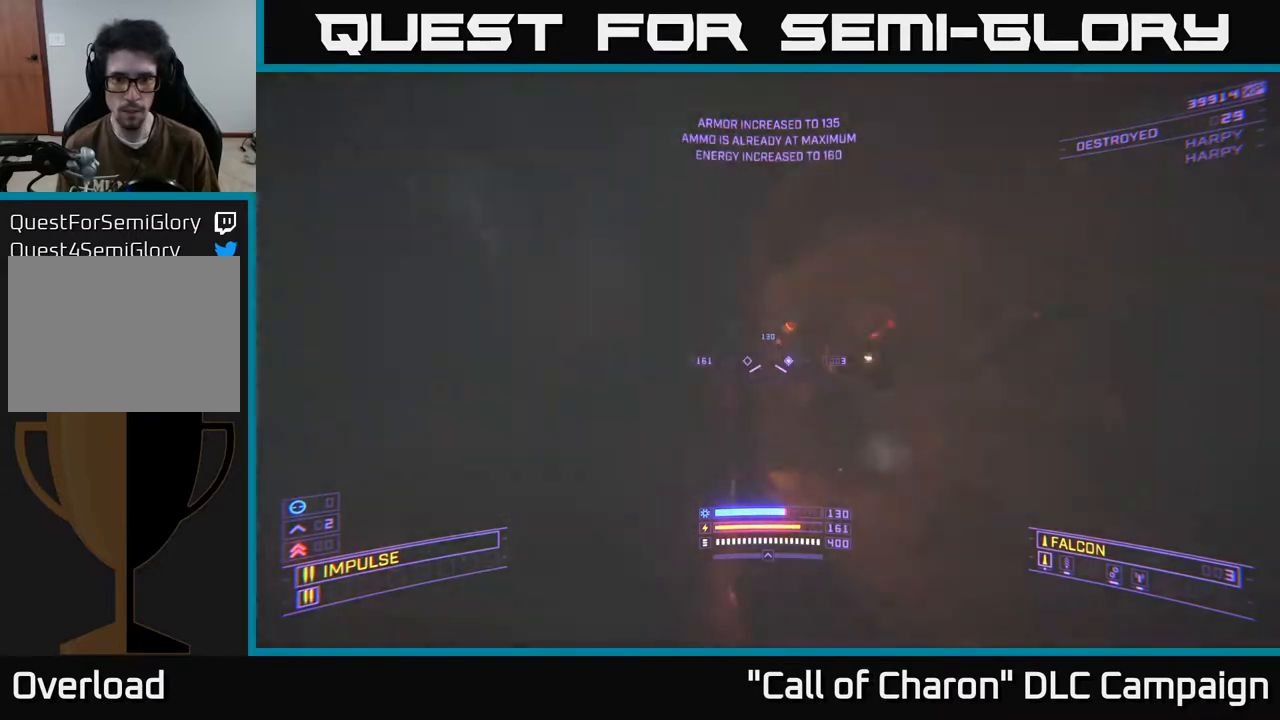
{"buttons": [], "left_stick": "up", "right_stick": "center", "events": [[50, "X", "up"], [150, "right_stick", "center"], [283, "A", "down"], [300, "A", "up"], [483, "left_stick", "up"]]}
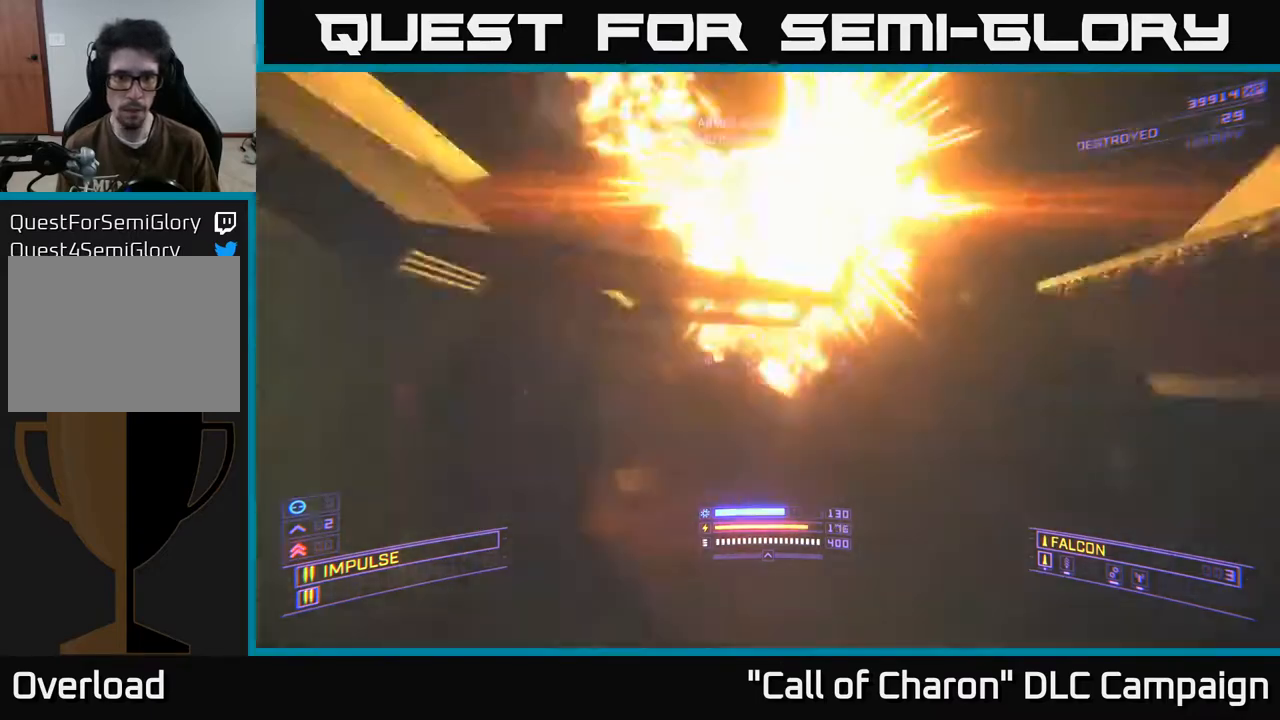
{"buttons": [], "left_stick": "up", "right_stick": "up-left", "events": [[33, "right_stick", "left"], [200, "right_stick", "center"], [433, "right_stick", "up-left"]]}
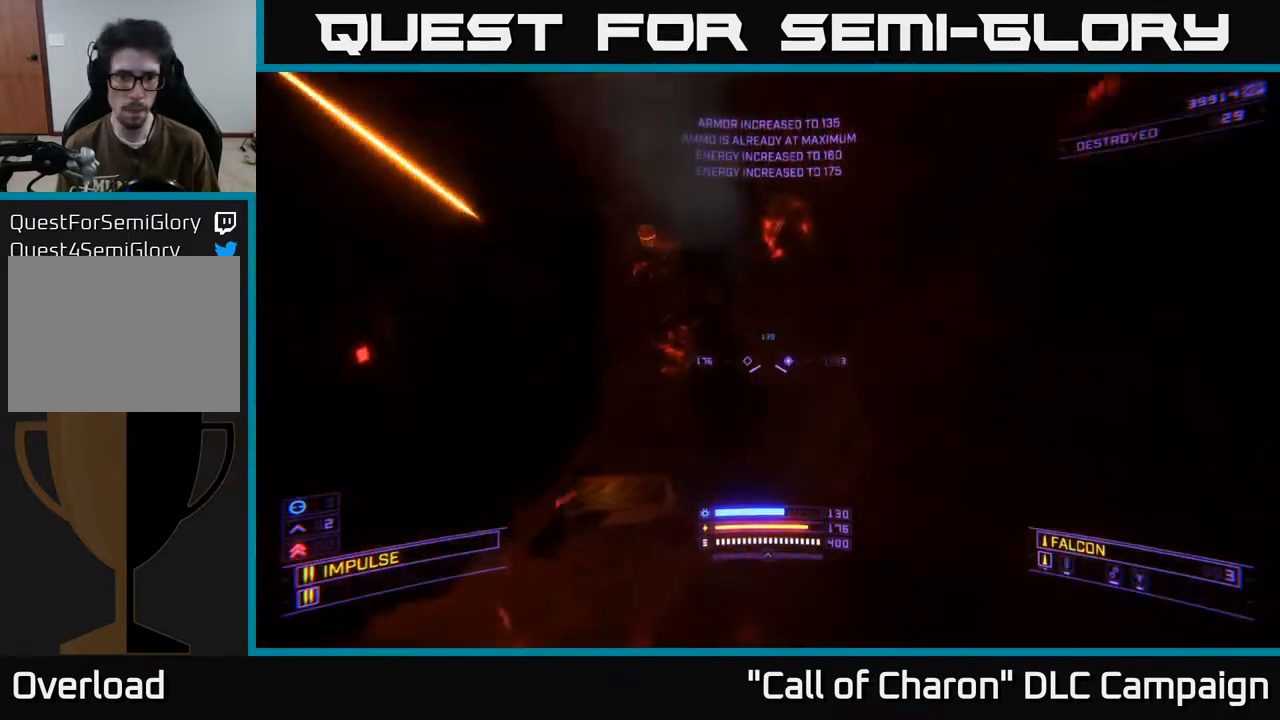
{"buttons": ["A"], "left_stick": "up-left", "right_stick": "center", "events": [[133, "A", "down"], [150, "A", "up"], [200, "left_stick", "up-left"], [350, "A", "down"], [383, "right_stick", "center"]]}
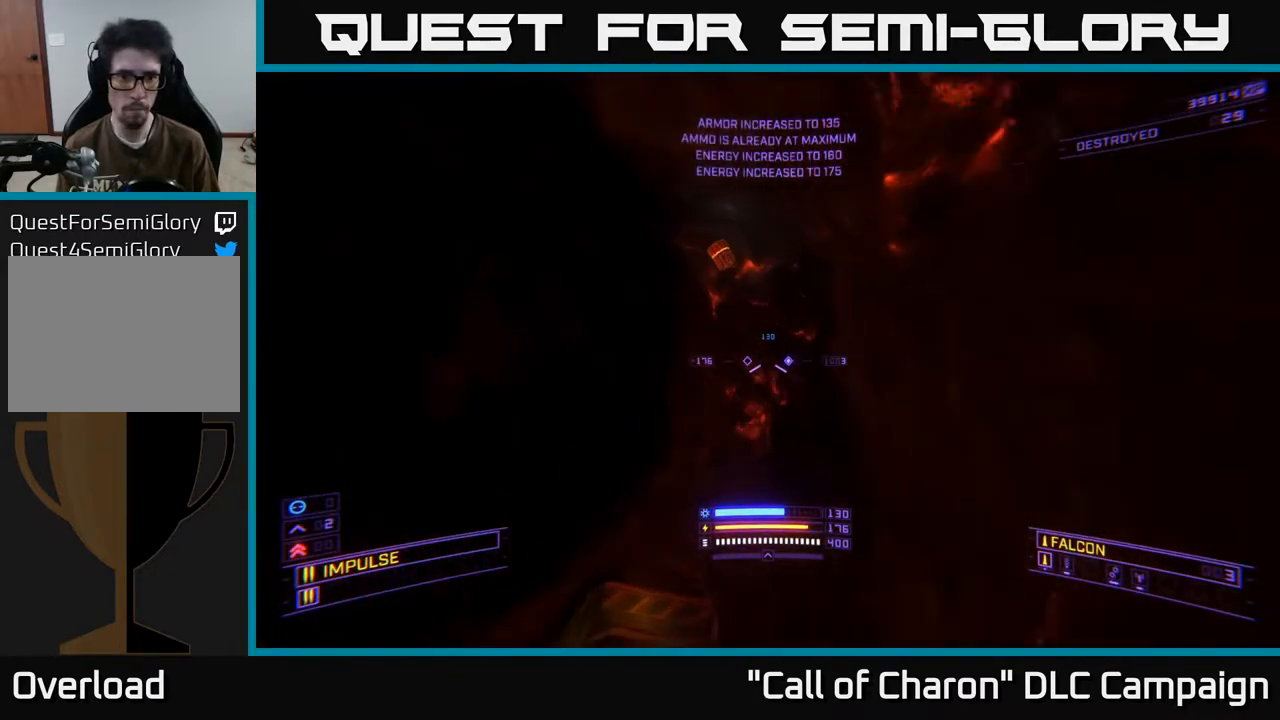
{"buttons": [], "left_stick": "up", "right_stick": "left", "events": [[167, "left_stick", "up"], [317, "right_stick", "up-left"], [400, "A", "up"], [400, "right_stick", "left"]]}
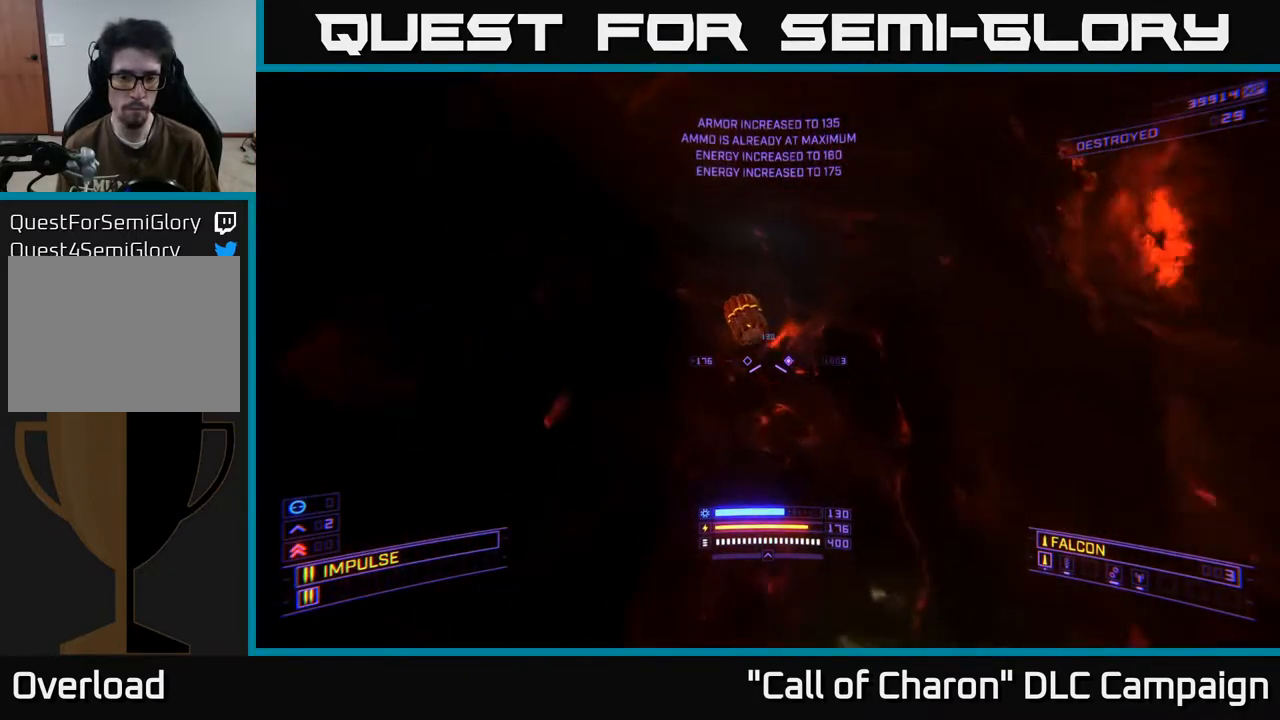
{"buttons": ["X"], "left_stick": "up-left", "right_stick": "center", "events": [[100, "left_stick", "up-right"], [433, "X", "down"], [450, "left_stick", "up-left"], [483, "right_stick", "center"]]}
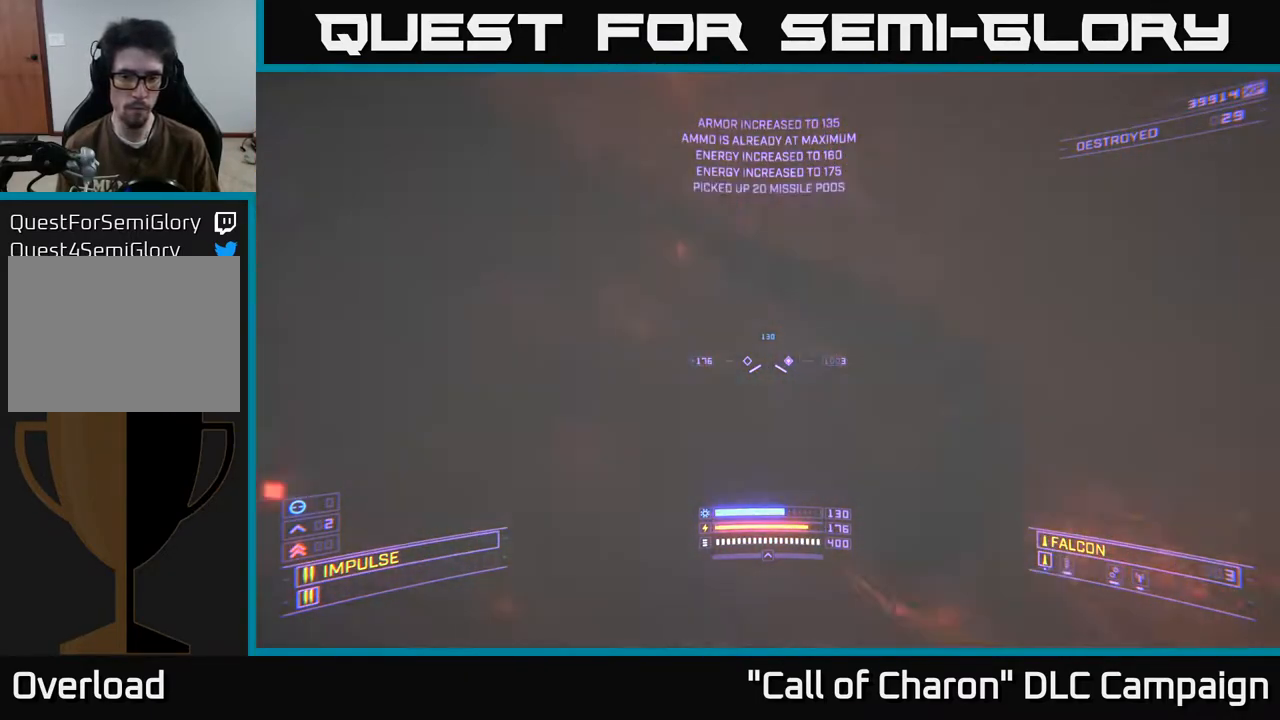
{"buttons": [], "left_stick": "left", "right_stick": "down", "events": [[17, "left_stick", "left"], [67, "Y", "down"], [133, "X", "up"], [183, "left_stick", "center"], [217, "Y", "up"], [350, "left_stick", "left"], [483, "right_stick", "down"]]}
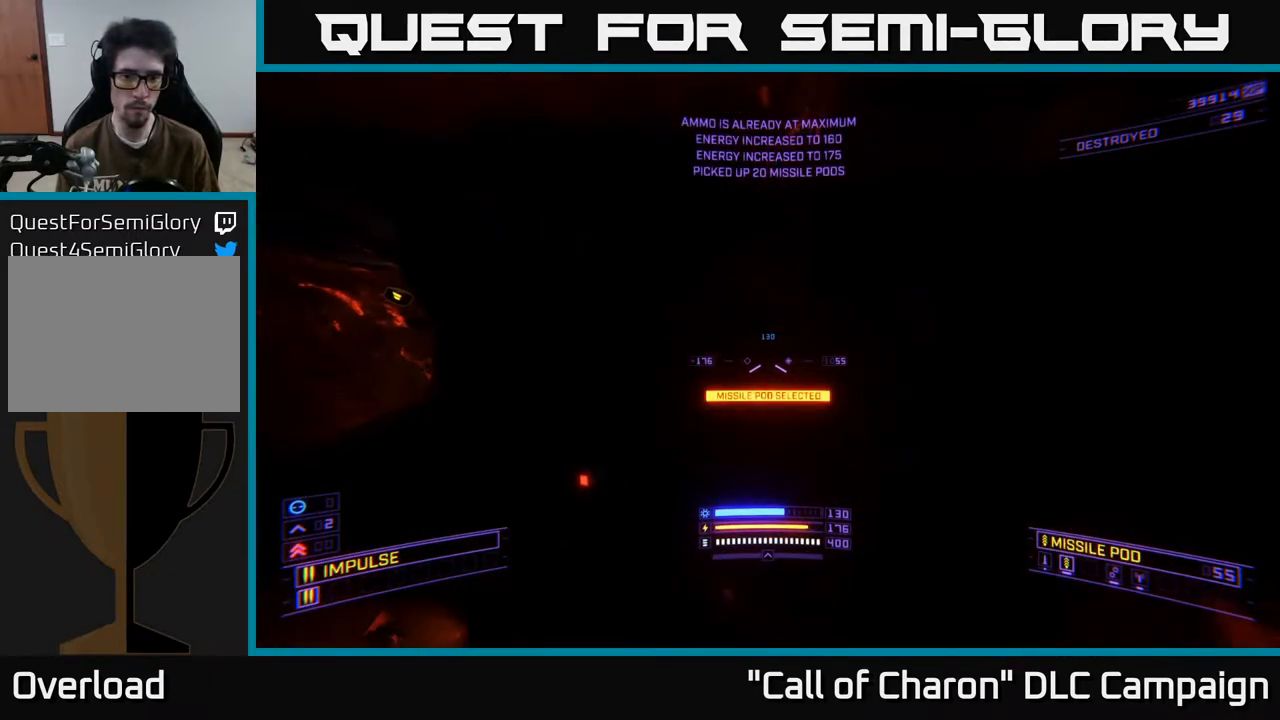
{"buttons": [], "left_stick": "center", "right_stick": "down", "events": [[417, "left_stick", "center"]]}
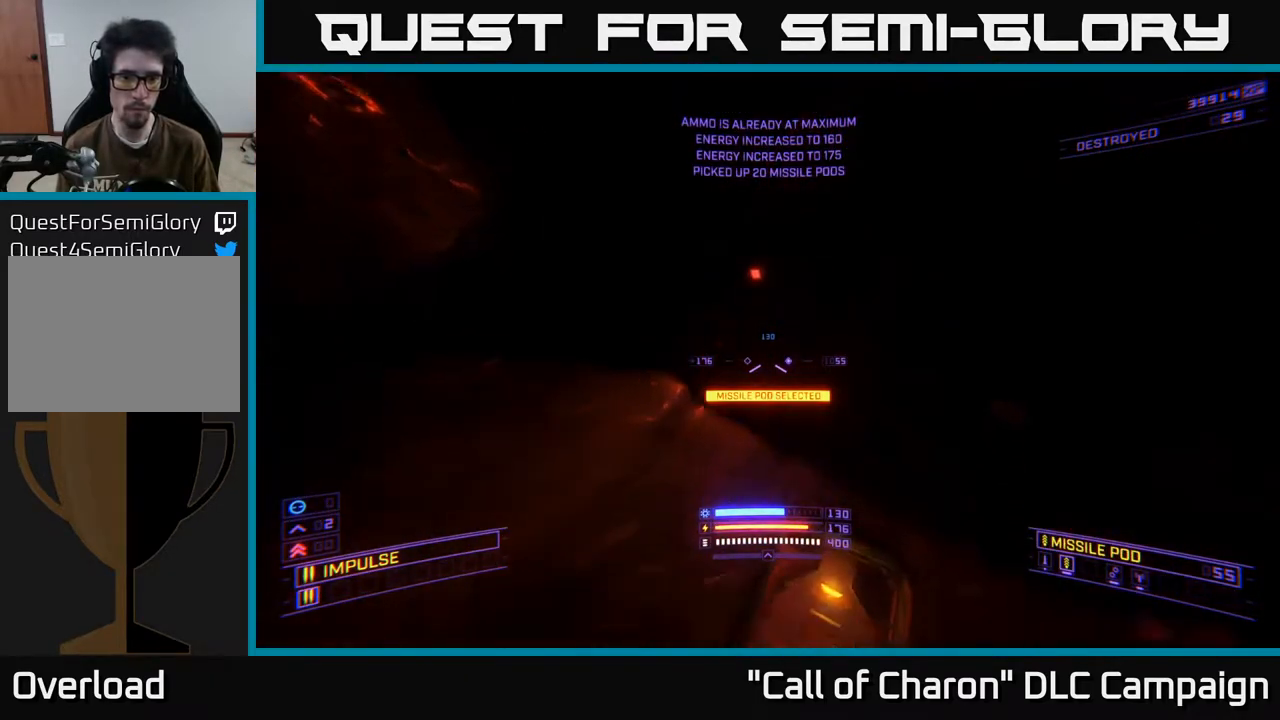
{"buttons": [], "left_stick": "up-right", "right_stick": "center", "events": [[33, "left_stick", "up"], [83, "left_stick", "up-right"], [217, "right_stick", "center"]]}
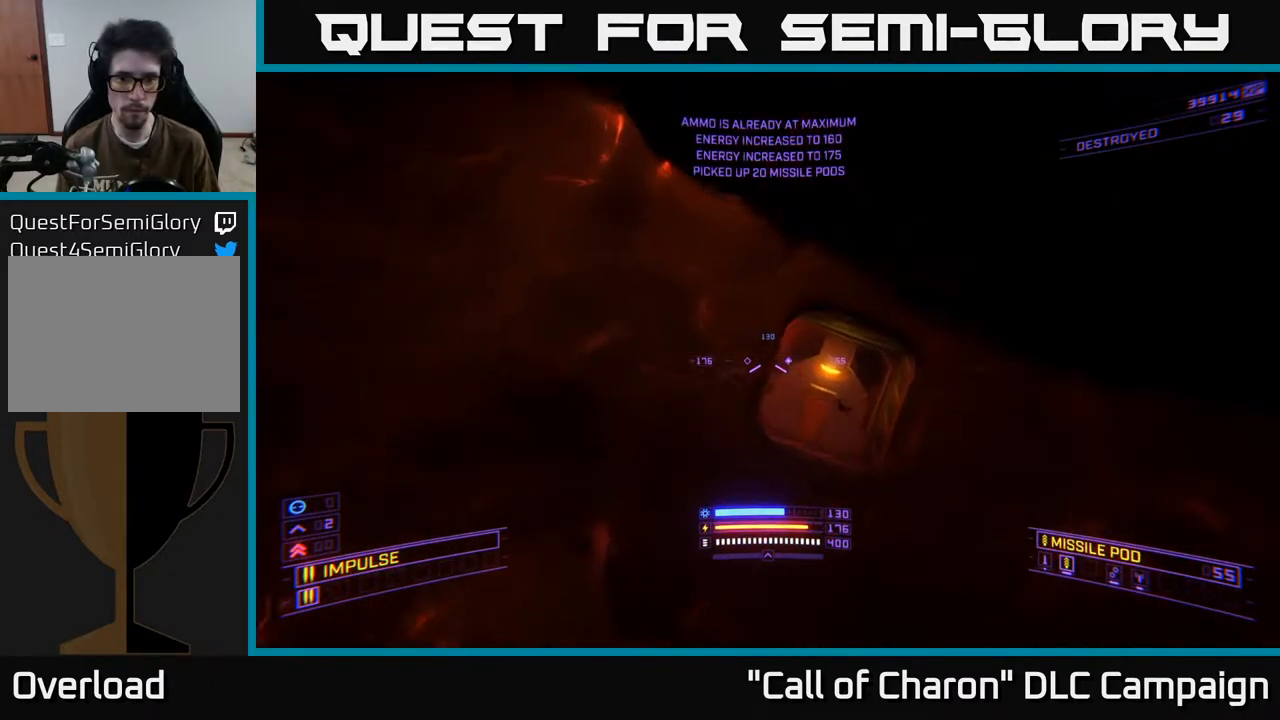
{"buttons": ["R3"], "left_stick": "up-left", "right_stick": "center", "events": [[217, "left_stick", "up"], [317, "left_stick", "up-left"], [433, "R3", "down"]]}
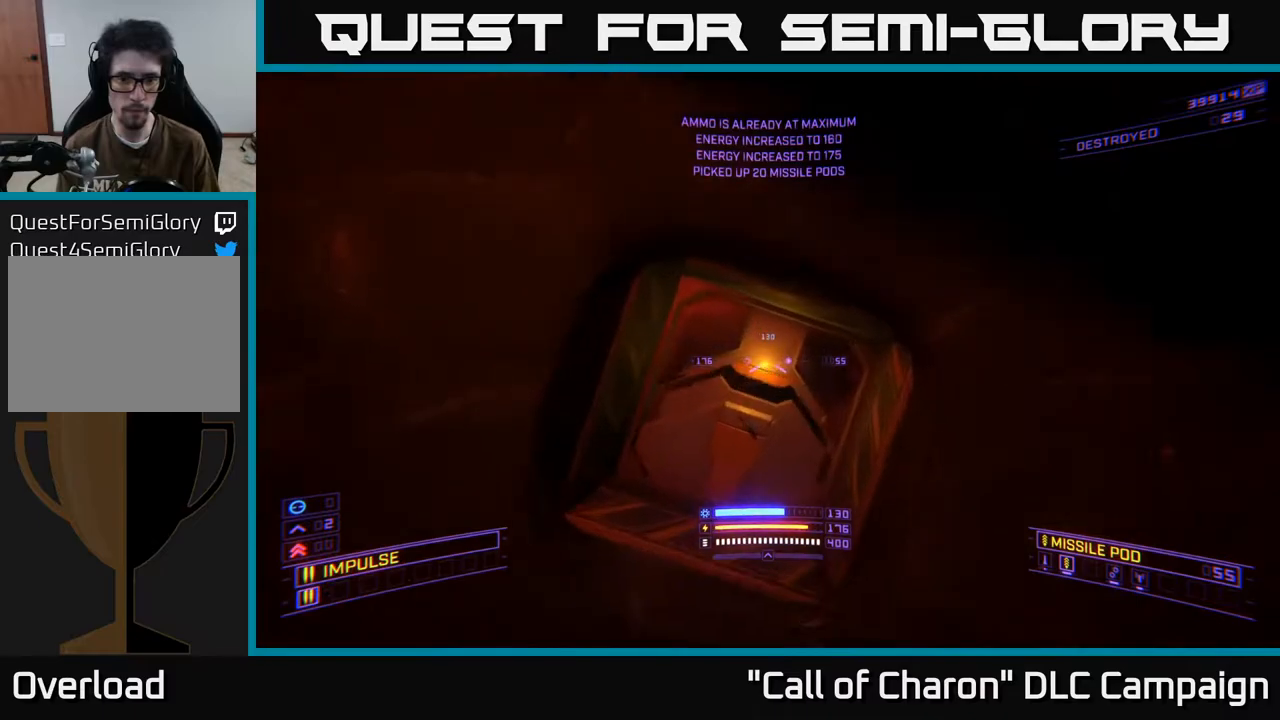
{"buttons": [], "left_stick": "up", "right_stick": "center", "events": [[83, "R3", "up"], [100, "left_stick", "center"], [467, "left_stick", "up"]]}
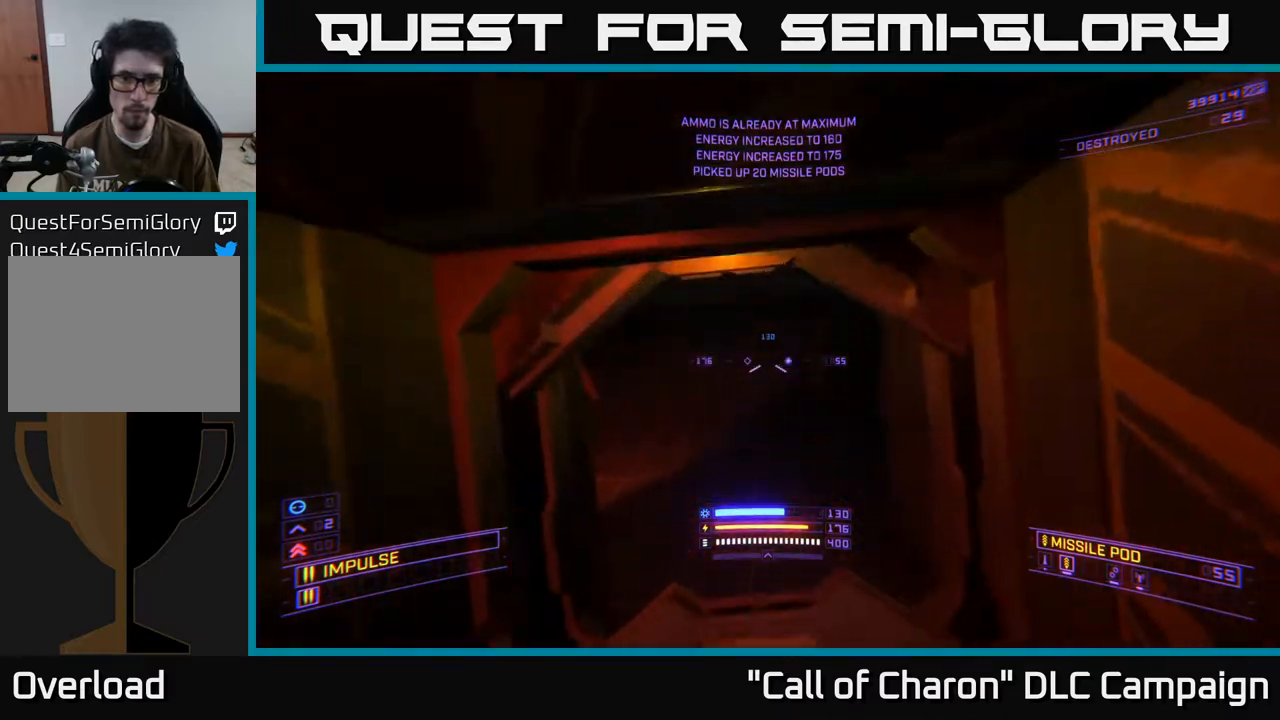
{"buttons": ["L3"], "left_stick": "up", "right_stick": "up-right", "events": [[100, "right_stick", "up-left"], [317, "L3", "down"], [383, "left_stick", "up-left"], [483, "right_stick", "up-right"], [500, "left_stick", "up"]]}
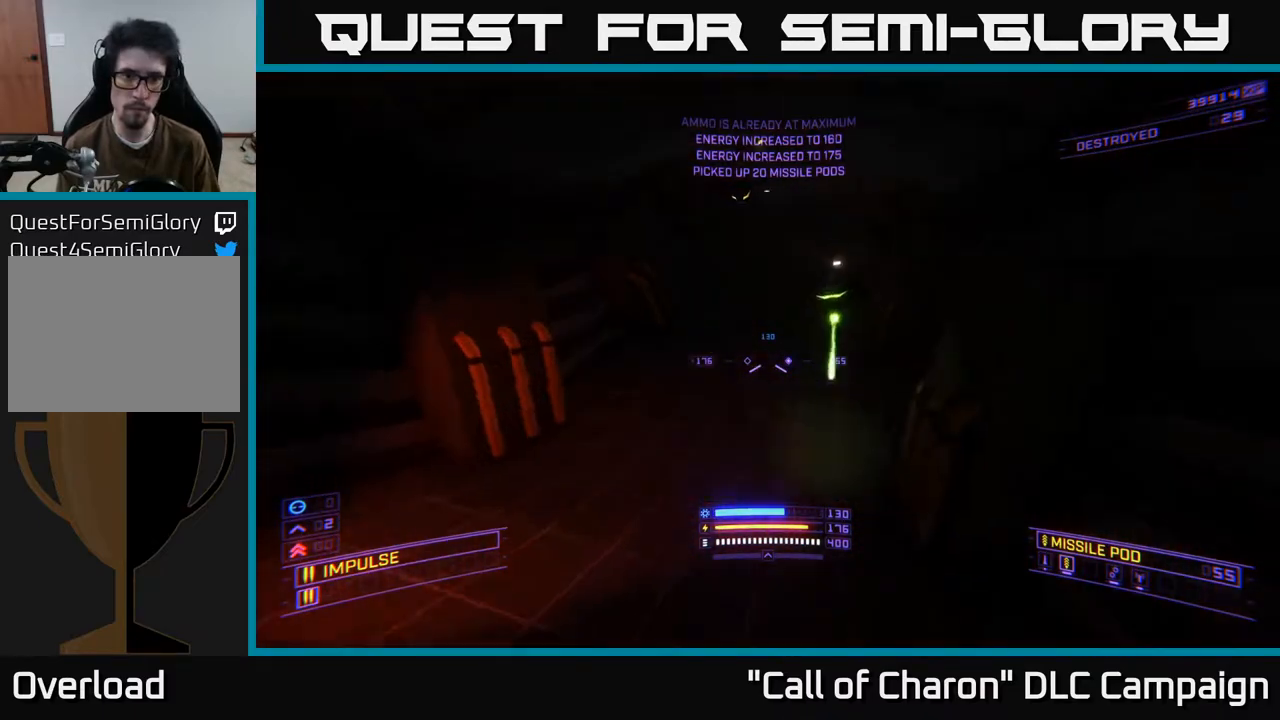
{"buttons": [], "left_stick": "down", "right_stick": "center", "events": [[33, "L3", "up"], [167, "R2", "down"], [200, "left_stick", "left"], [283, "R2", "up"], [300, "right_stick", "up"], [333, "left_stick", "down-left"], [383, "R2", "down"], [483, "left_stick", "down"], [500, "R2", "up"], [500, "right_stick", "center"]]}
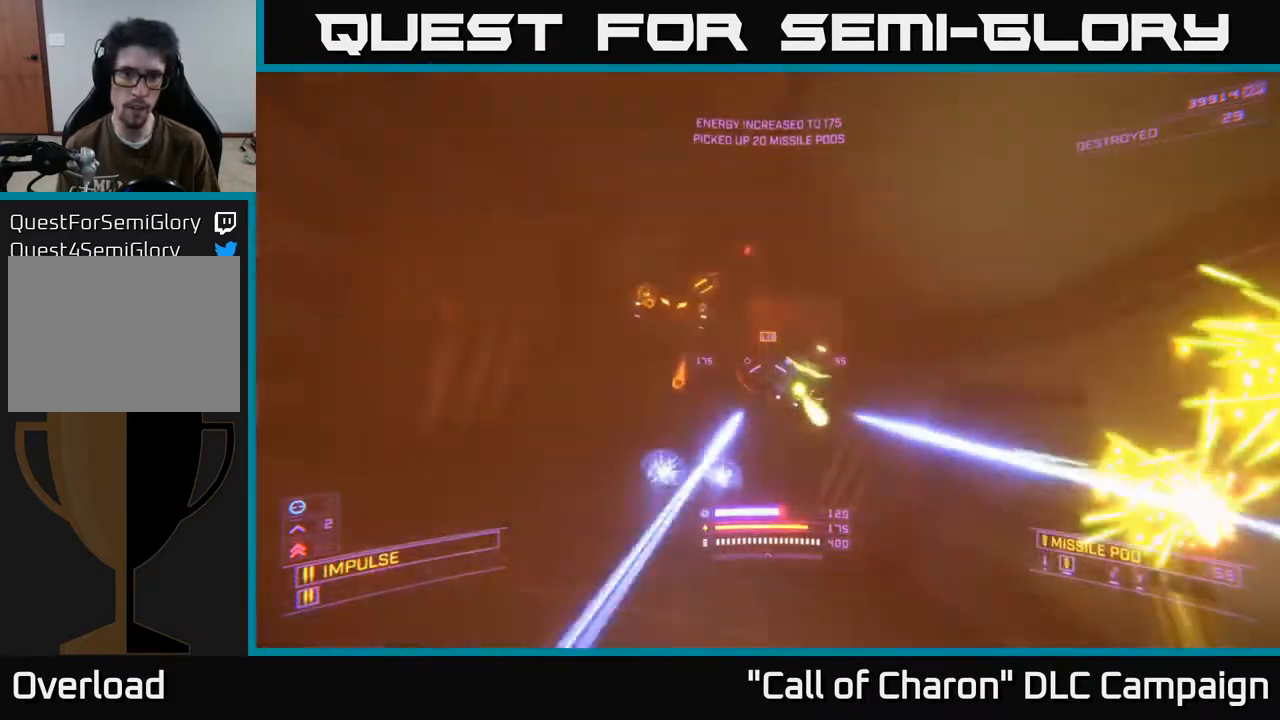
{"buttons": ["L2"], "left_stick": "right", "right_stick": "center", "events": [[33, "right_stick", "down"], [100, "left_stick", "down-right"], [117, "right_stick", "left"], [133, "L2", "down"], [283, "right_stick", "center"], [333, "right_stick", "down"], [350, "left_stick", "right"], [483, "right_stick", "center"]]}
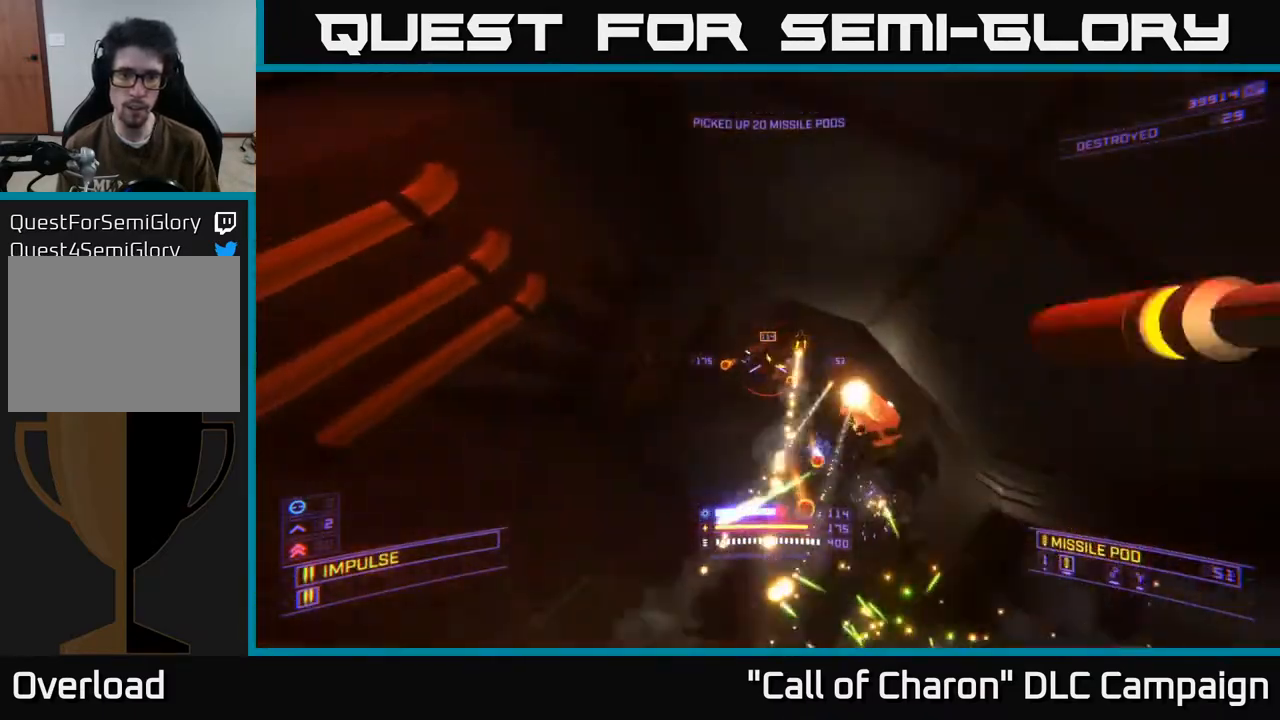
{"buttons": ["X"], "left_stick": "up-left", "right_stick": "right", "events": [[133, "X", "down"], [150, "right_stick", "up"], [267, "left_stick", "up-right"], [300, "L2", "up"], [383, "left_stick", "up"], [383, "right_stick", "down"], [500, "left_stick", "up-left"], [500, "right_stick", "right"]]}
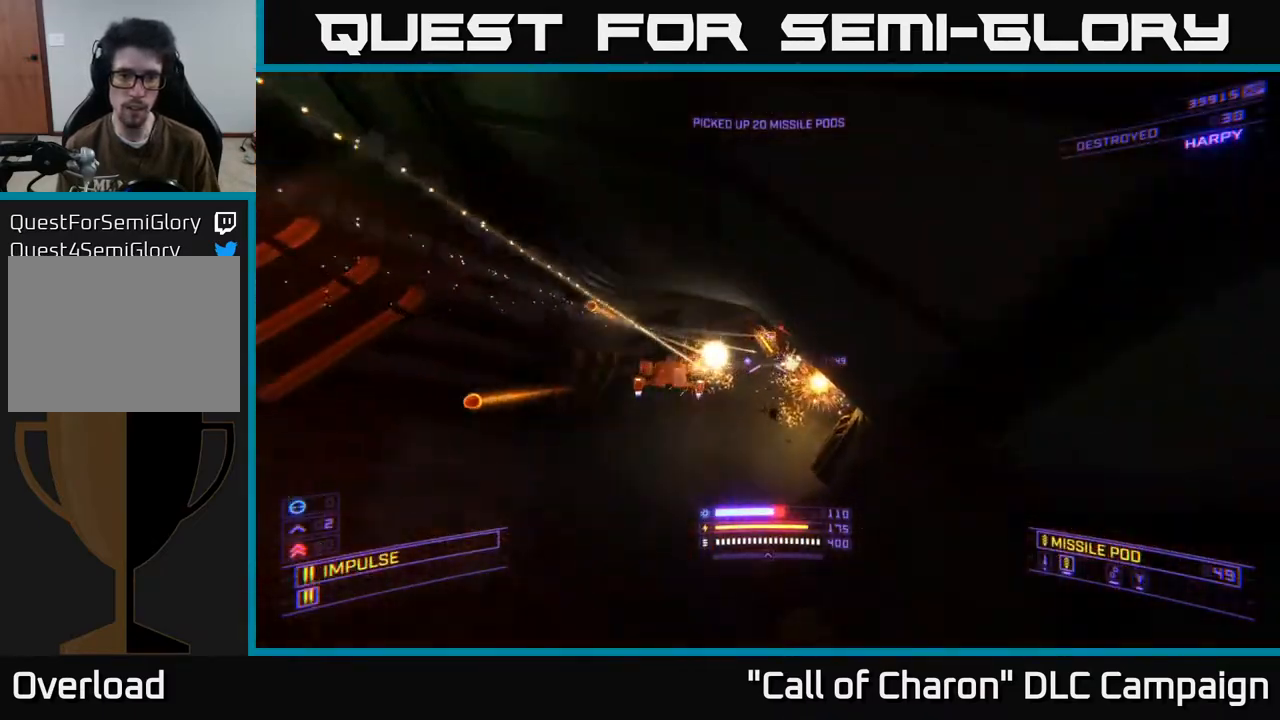
{"buttons": ["R2"], "left_stick": "up-left", "right_stick": "down-right", "events": [[17, "right_stick", "down"], [50, "right_stick", "up-left"], [100, "left_stick", "left"], [183, "X", "up"], [383, "right_stick", "down-left"], [417, "R2", "down"], [417, "left_stick", "up-left"], [433, "right_stick", "down-right"]]}
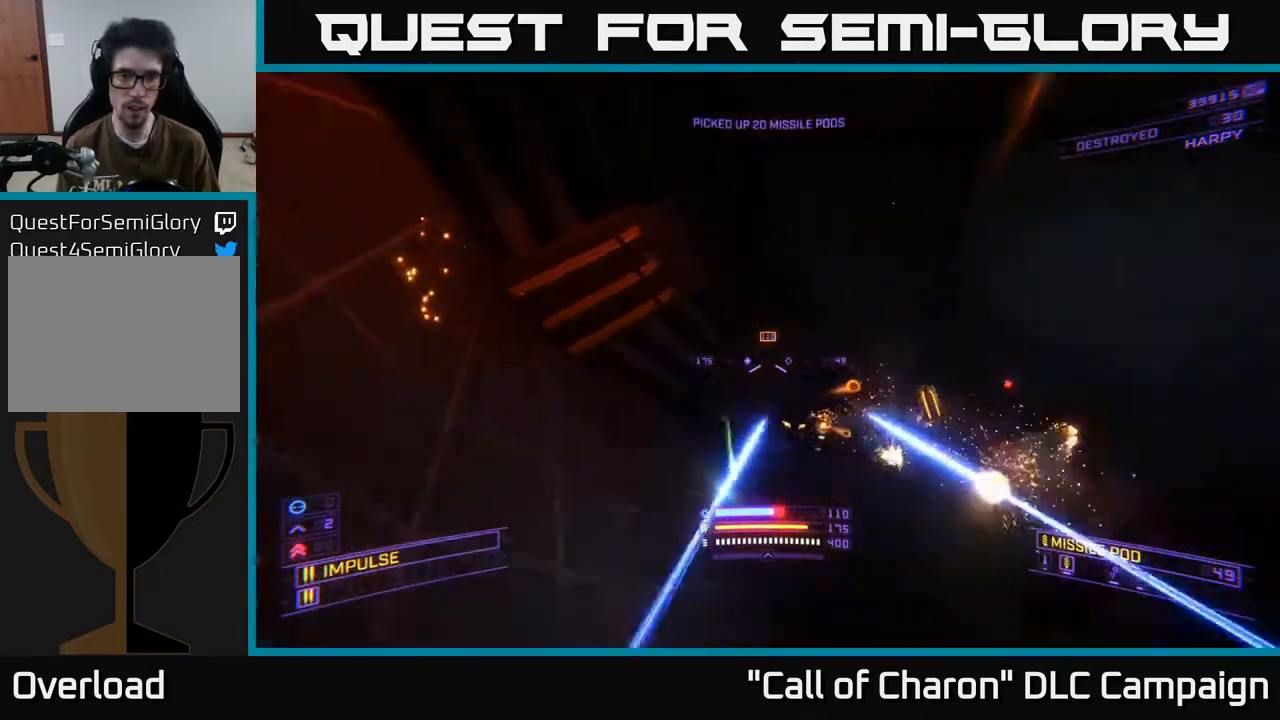
{"buttons": ["A"], "left_stick": "down", "right_stick": "center", "events": [[17, "R2", "up"], [267, "left_stick", "left"], [300, "right_stick", "right"], [350, "R2", "down"], [367, "left_stick", "down-left"], [417, "A", "down"], [417, "R2", "up"], [417, "right_stick", "center"], [450, "A", "up"], [483, "A", "down"], [483, "left_stick", "down"]]}
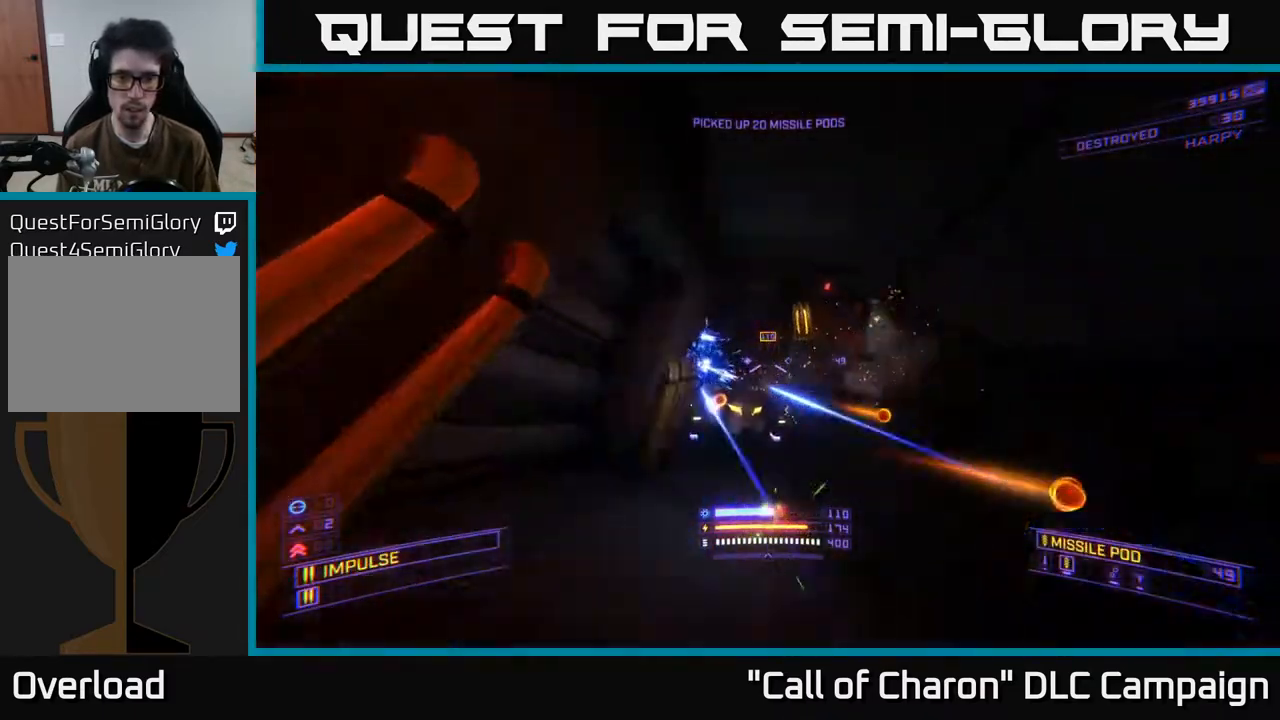
{"buttons": ["X"], "left_stick": "up", "right_stick": "up-left", "events": [[83, "R2", "down"], [83, "right_stick", "down"], [150, "left_stick", "right"], [217, "R2", "up"], [250, "right_stick", "center"], [317, "A", "up"], [450, "left_stick", "up"], [467, "X", "down"], [500, "right_stick", "up-left"]]}
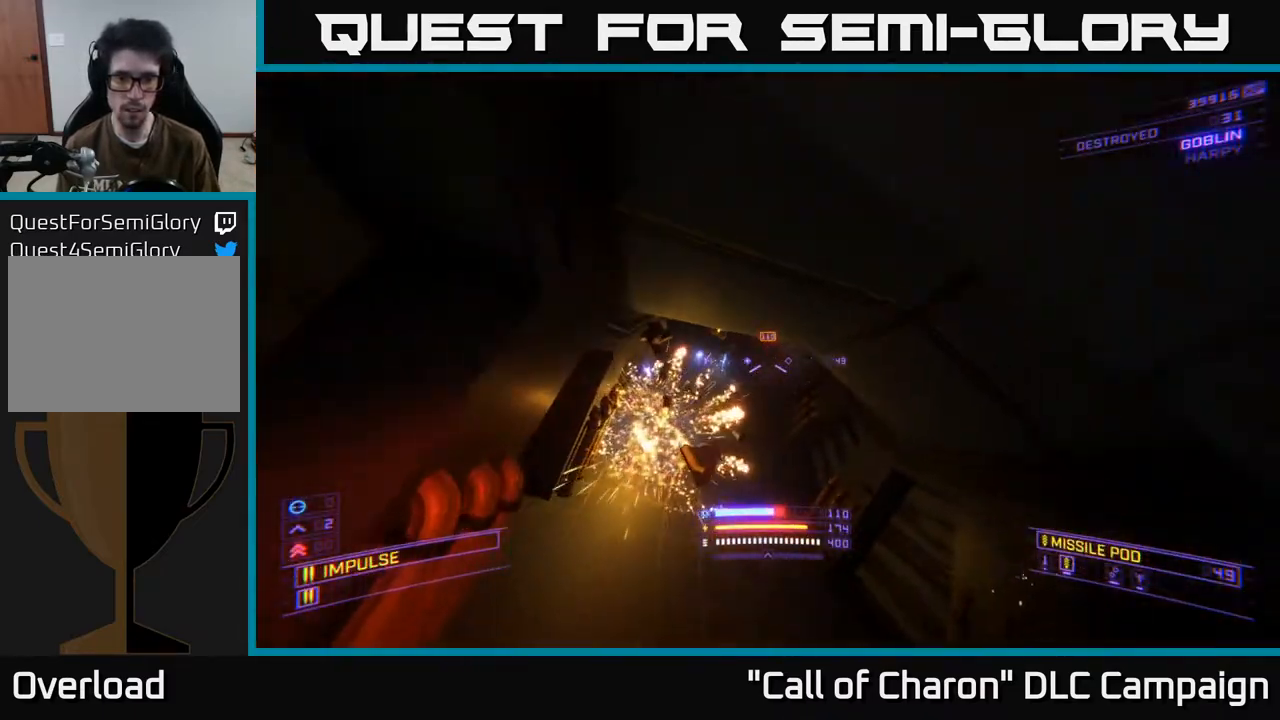
{"buttons": [], "left_stick": "up", "right_stick": "center", "events": [[33, "right_stick", "up"], [150, "R3", "down"], [317, "R3", "up"], [367, "X", "up"], [417, "right_stick", "center"]]}
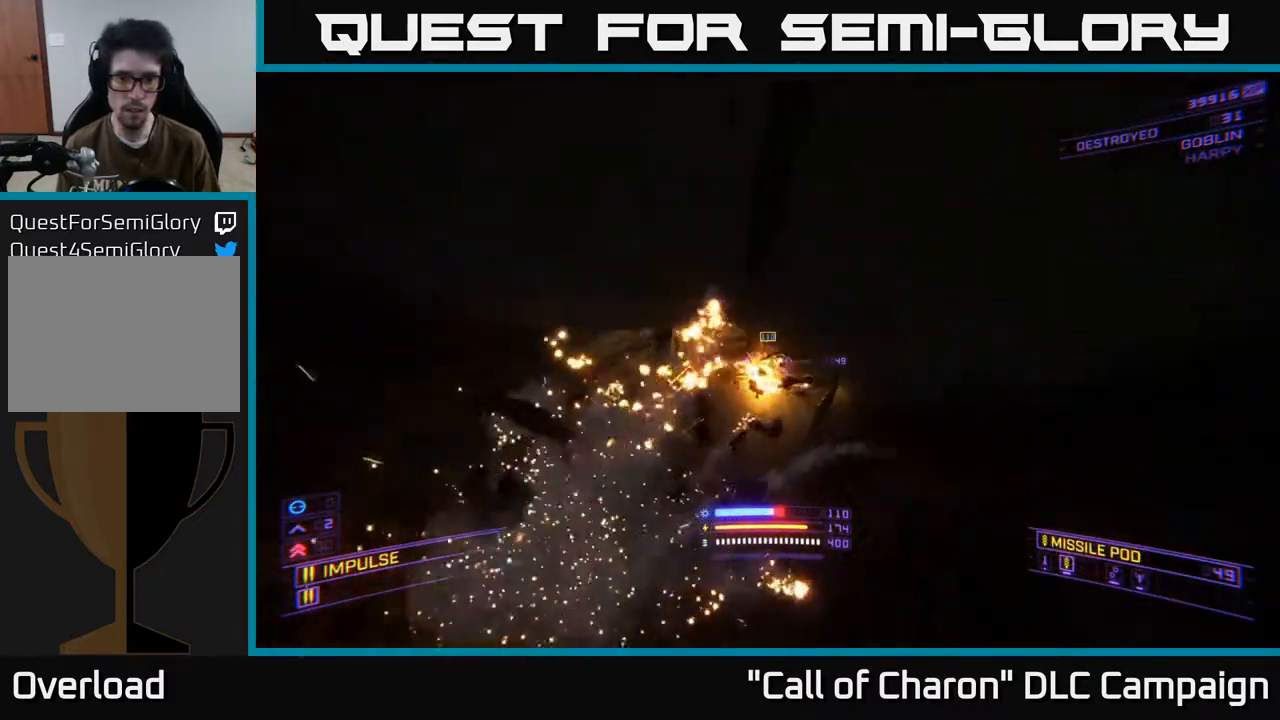
{"buttons": [], "left_stick": "up", "right_stick": "center", "events": [[83, "right_stick", "up"], [100, "R2", "down"], [100, "X", "down"], [183, "left_stick", "up-left"], [217, "R2", "up"], [267, "X", "up"], [417, "right_stick", "center"], [483, "left_stick", "up"]]}
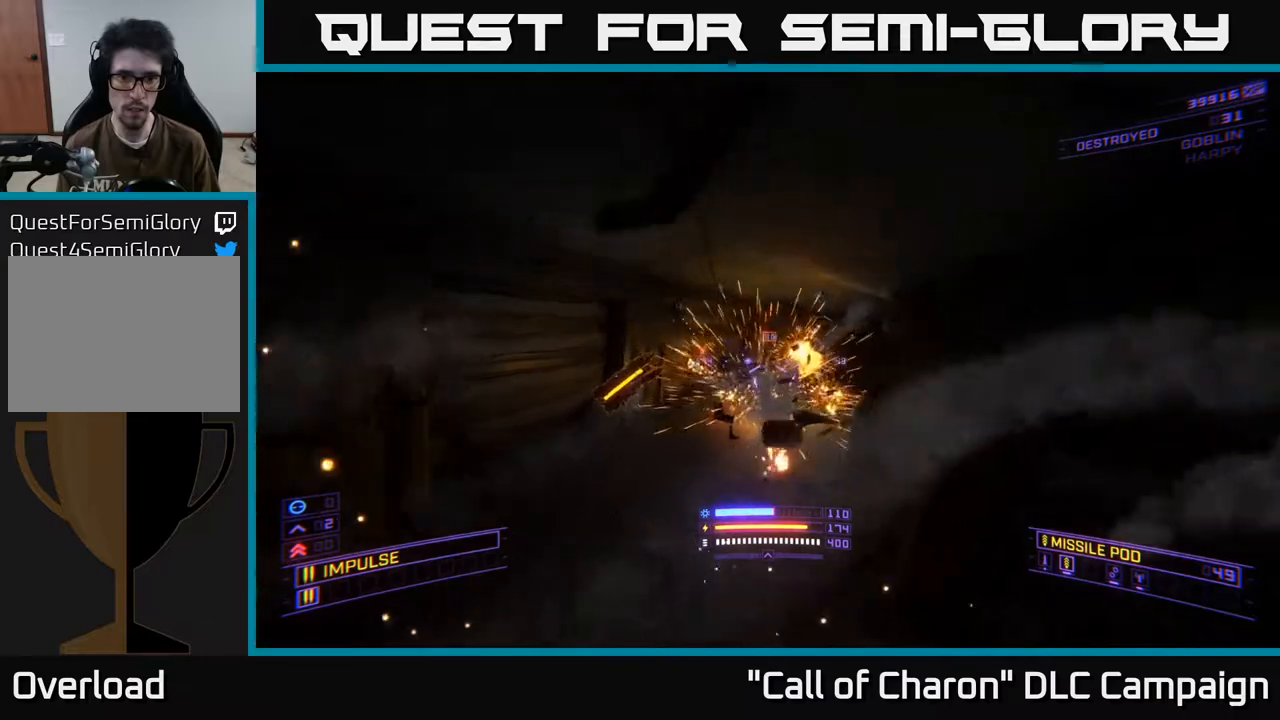
{"buttons": [], "left_stick": "up-left", "right_stick": "right", "events": [[133, "left_stick", "up-left"], [167, "A", "down"], [233, "right_stick", "right"], [333, "A", "up"]]}
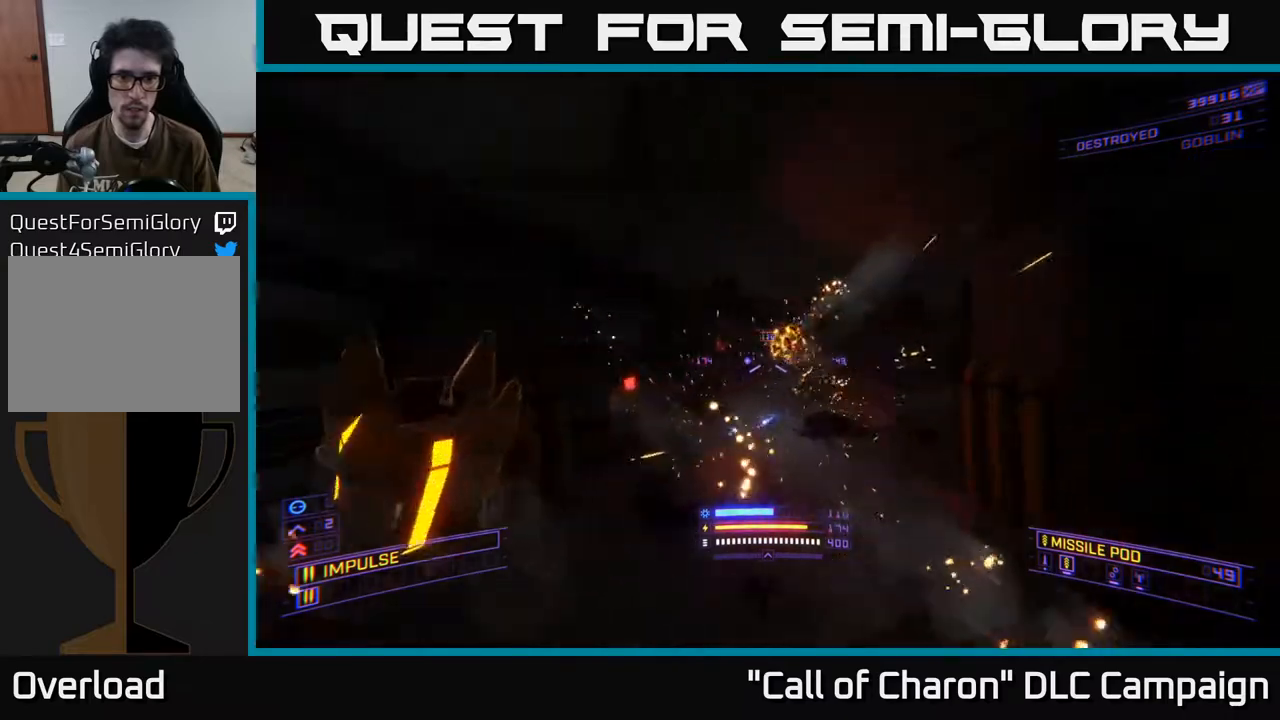
{"buttons": ["R2"], "left_stick": "up-right", "right_stick": "left", "events": [[50, "right_stick", "center"], [200, "right_stick", "right"], [317, "left_stick", "up-right"], [417, "right_stick", "center"], [483, "R2", "down"], [483, "right_stick", "left"]]}
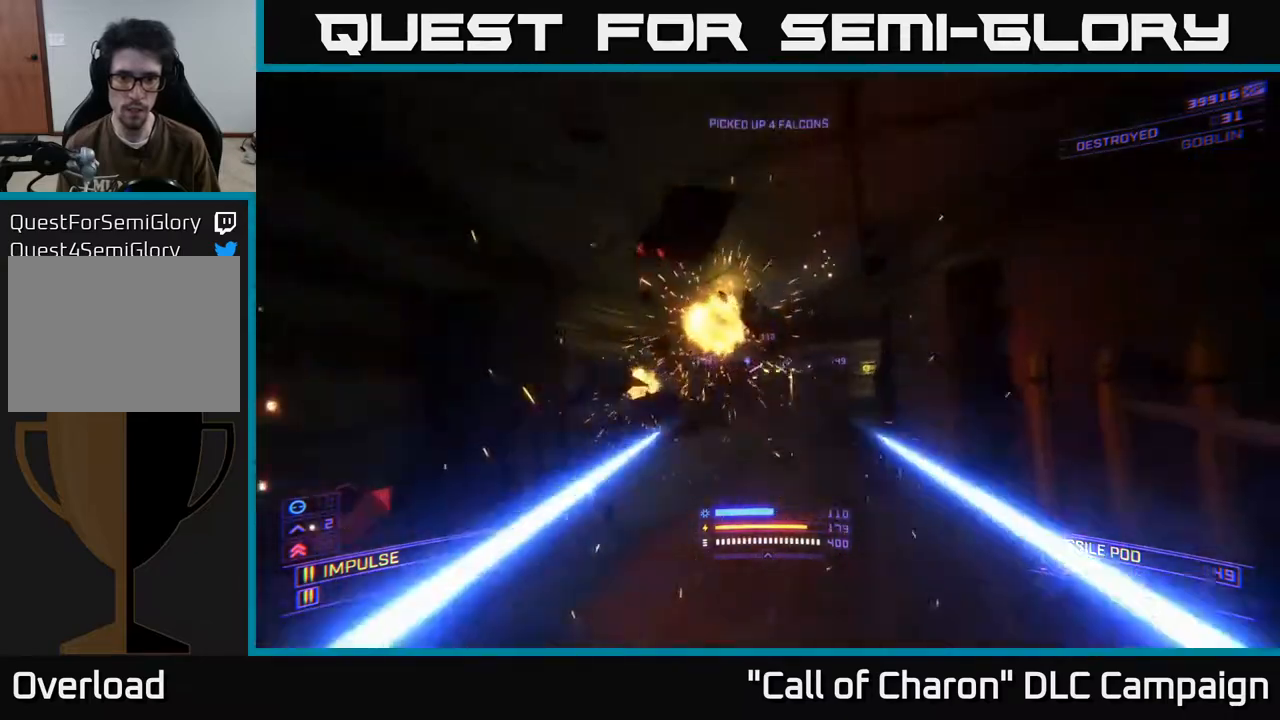
{"buttons": ["X", "L2"], "left_stick": "up-left", "right_stick": "center", "events": [[33, "L2", "down"], [100, "R2", "up"], [100, "right_stick", "center"], [283, "right_stick", "down-right"], [317, "X", "down"], [450, "right_stick", "center"], [467, "left_stick", "up-left"]]}
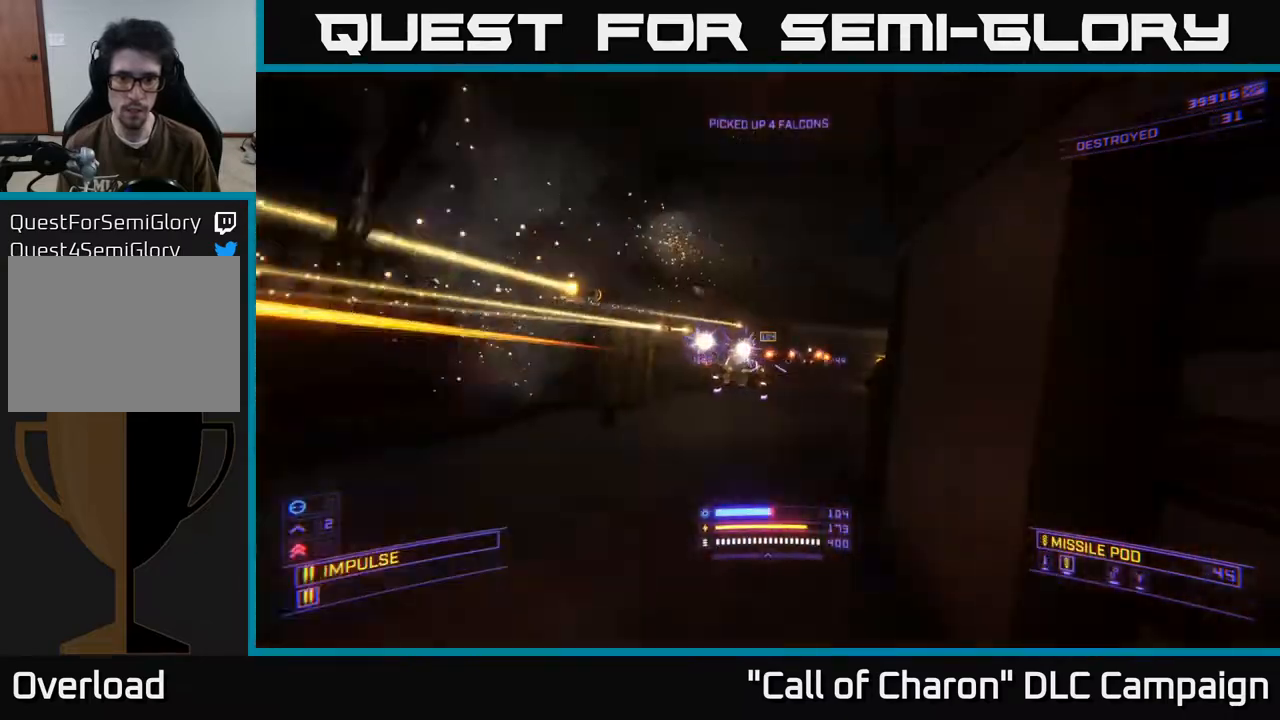
{"buttons": ["L2"], "left_stick": "left", "right_stick": "right", "events": [[83, "X", "up"], [150, "right_stick", "up-right"], [317, "left_stick", "left"], [317, "right_stick", "down-right"], [467, "right_stick", "right"]]}
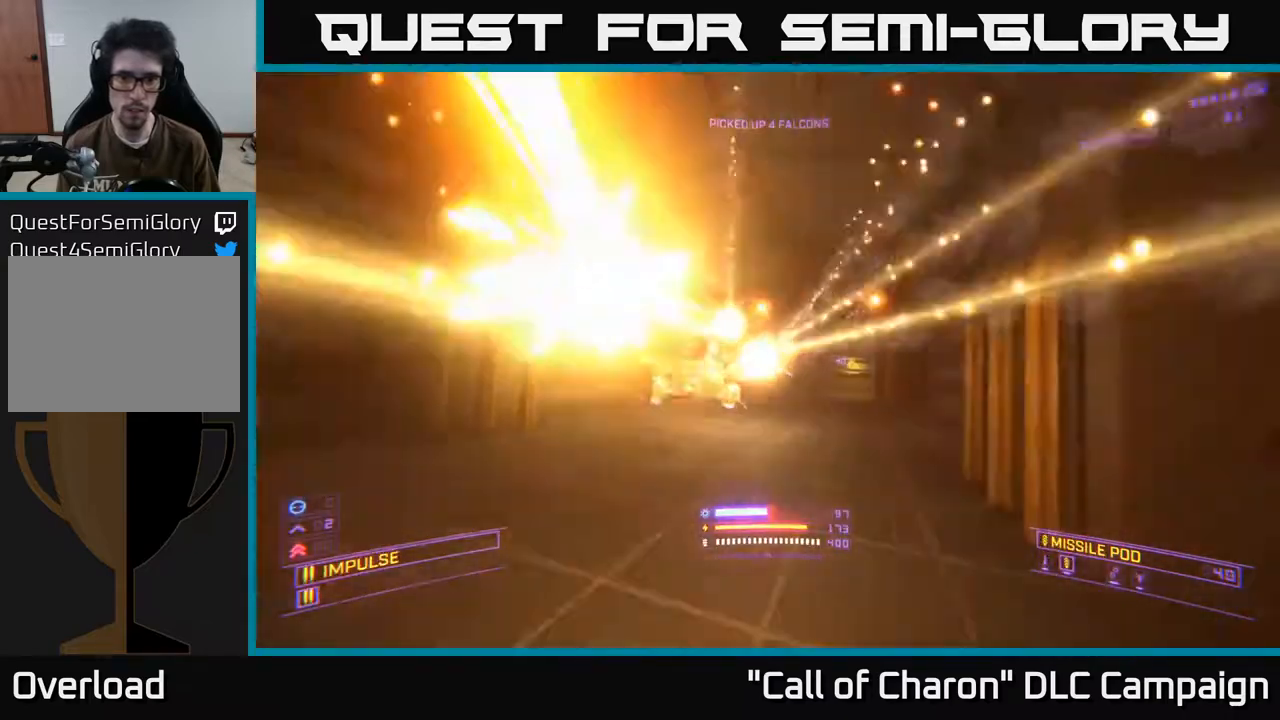
{"buttons": ["R2"], "left_stick": "right", "right_stick": "center", "events": [[83, "right_stick", "up-right"], [183, "right_stick", "center"], [233, "right_stick", "down-right"], [250, "R2", "down"], [267, "left_stick", "center"], [300, "right_stick", "down-left"], [367, "right_stick", "center"], [400, "left_stick", "right"], [483, "L2", "up"]]}
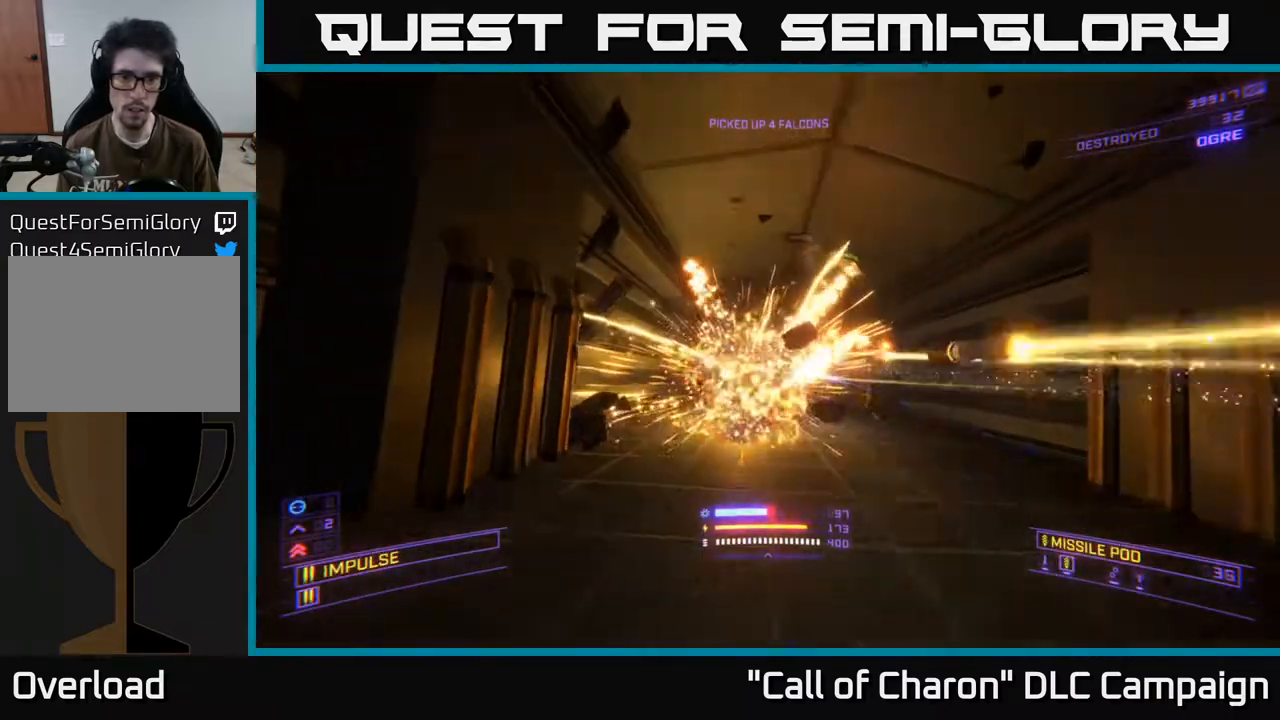
{"buttons": ["A"], "left_stick": "up-left", "right_stick": "left", "events": [[33, "right_stick", "right"], [83, "R2", "up"], [150, "A", "down"], [150, "R2", "down"], [183, "right_stick", "center"], [267, "R2", "up"], [367, "R2", "down"], [367, "right_stick", "left"], [417, "left_stick", "up-left"], [483, "R2", "up"]]}
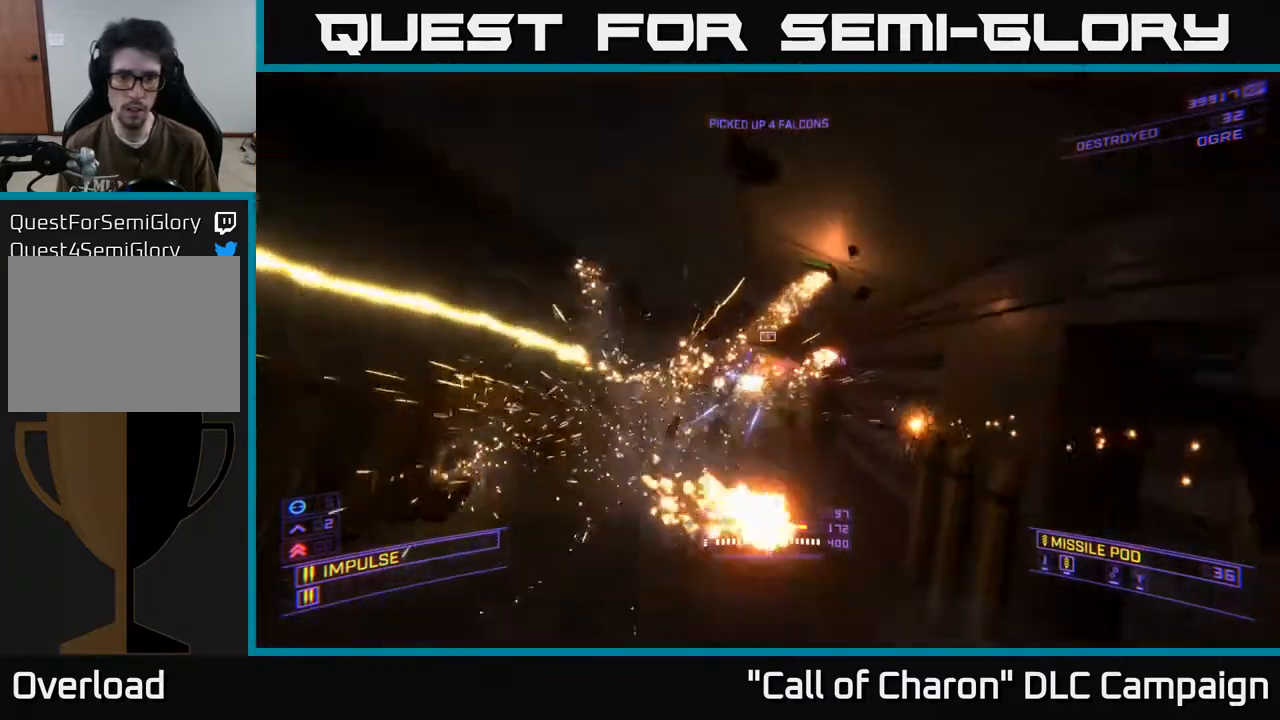
{"buttons": ["X"], "left_stick": "up", "right_stick": "up-right", "events": [[17, "right_stick", "center"], [133, "left_stick", "up-right"], [167, "right_stick", "down-right"], [183, "A", "up"], [267, "left_stick", "up"], [283, "right_stick", "down"], [383, "right_stick", "center"], [400, "X", "down"], [500, "right_stick", "up-right"]]}
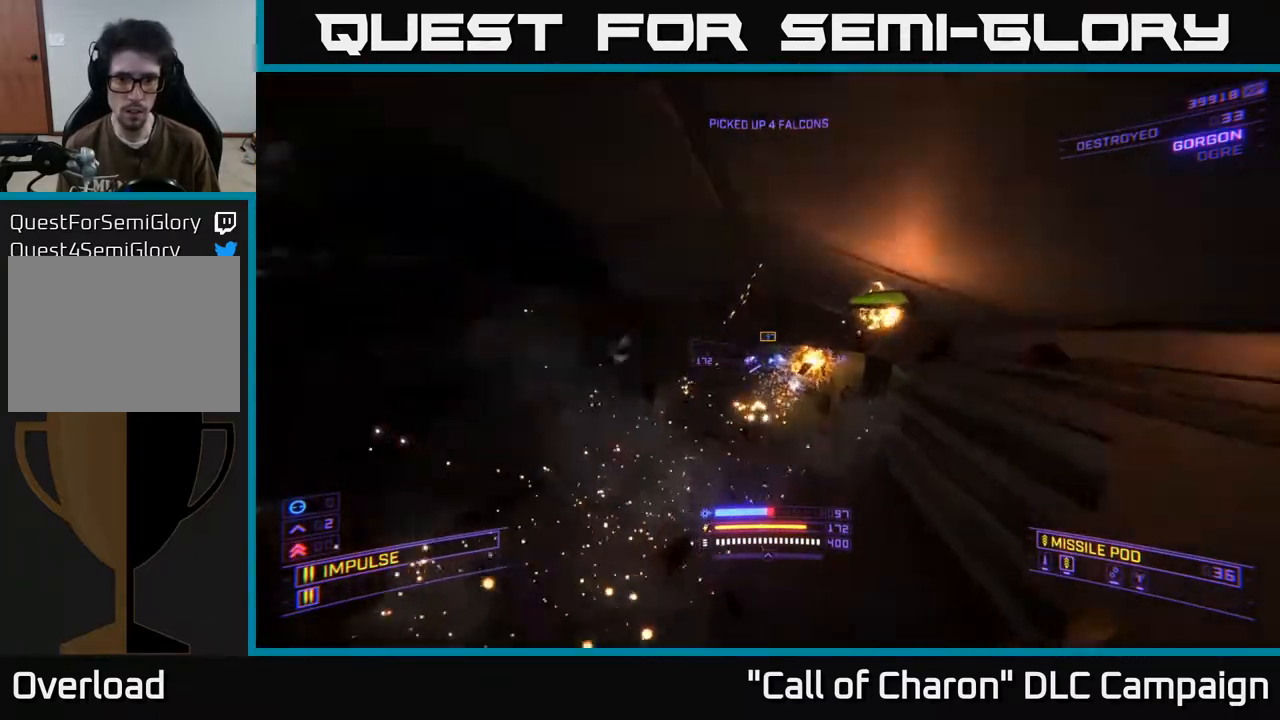
{"buttons": ["A"], "left_stick": "down", "right_stick": "center", "events": [[167, "X", "up"], [200, "right_stick", "center"], [317, "A", "down"], [317, "left_stick", "right"], [450, "left_stick", "down"]]}
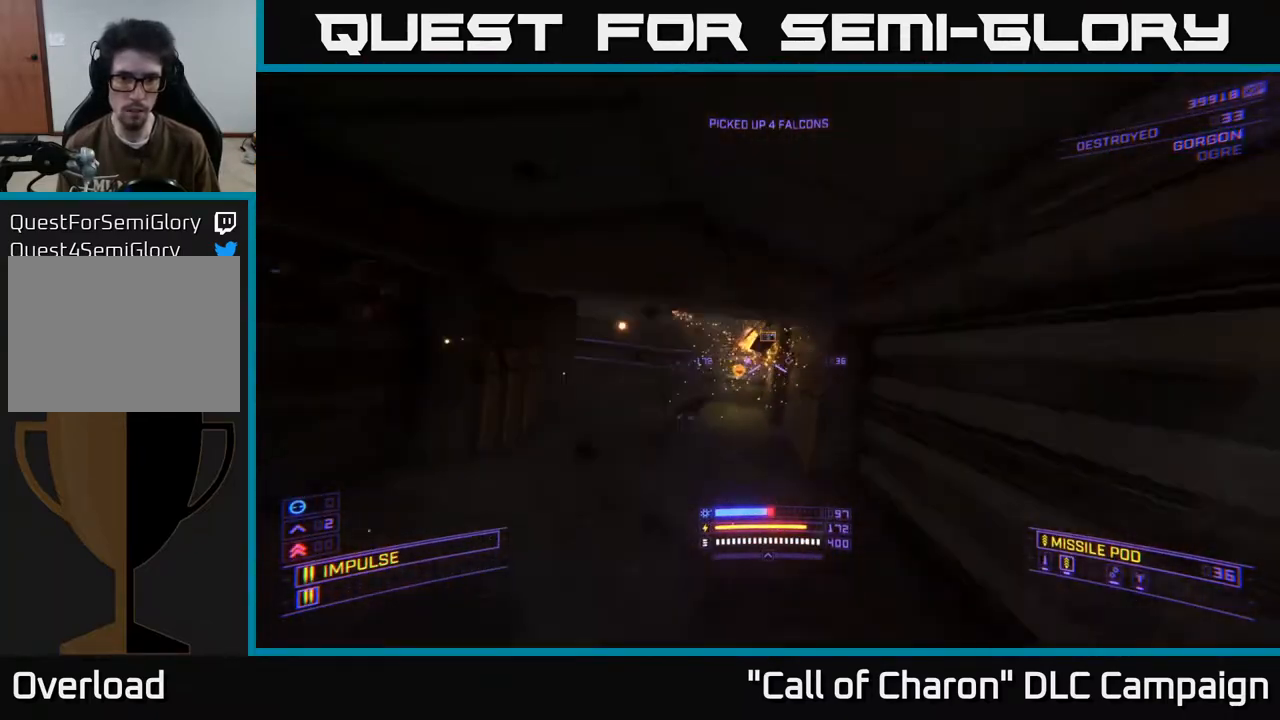
{"buttons": ["X"], "left_stick": "up", "right_stick": "center", "events": [[50, "left_stick", "center"], [67, "A", "up"], [133, "right_stick", "left"], [217, "left_stick", "up"], [333, "right_stick", "center"], [417, "X", "down"]]}